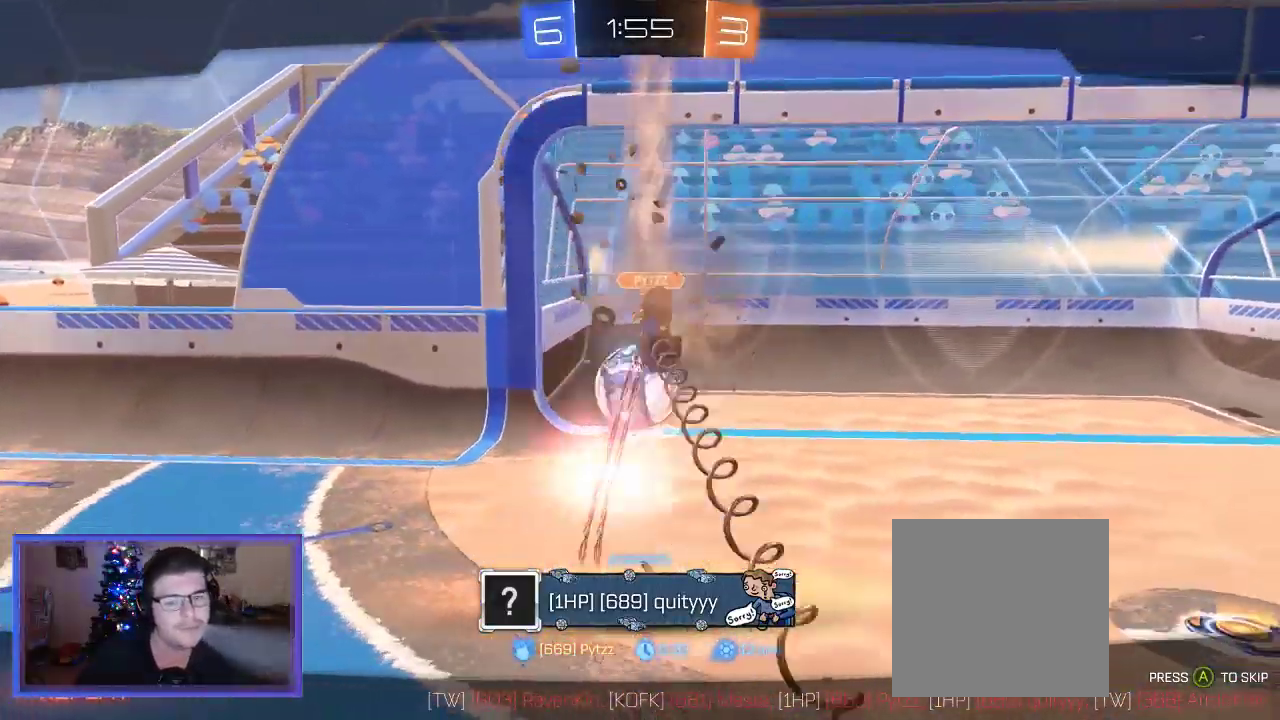
Gameplay with a controller (Xbox layout); each line is a JSON object with the inputs held at the frame after it. "events" lists button and stick changes between this image and that frame as [ms after this image, input, new state], when the widget could be followed in between. Not read: R3.
{"buttons": [], "left_stick": "center", "right_stick": "center", "events": [[50, "A", "down"], [283, "A", "up"]]}
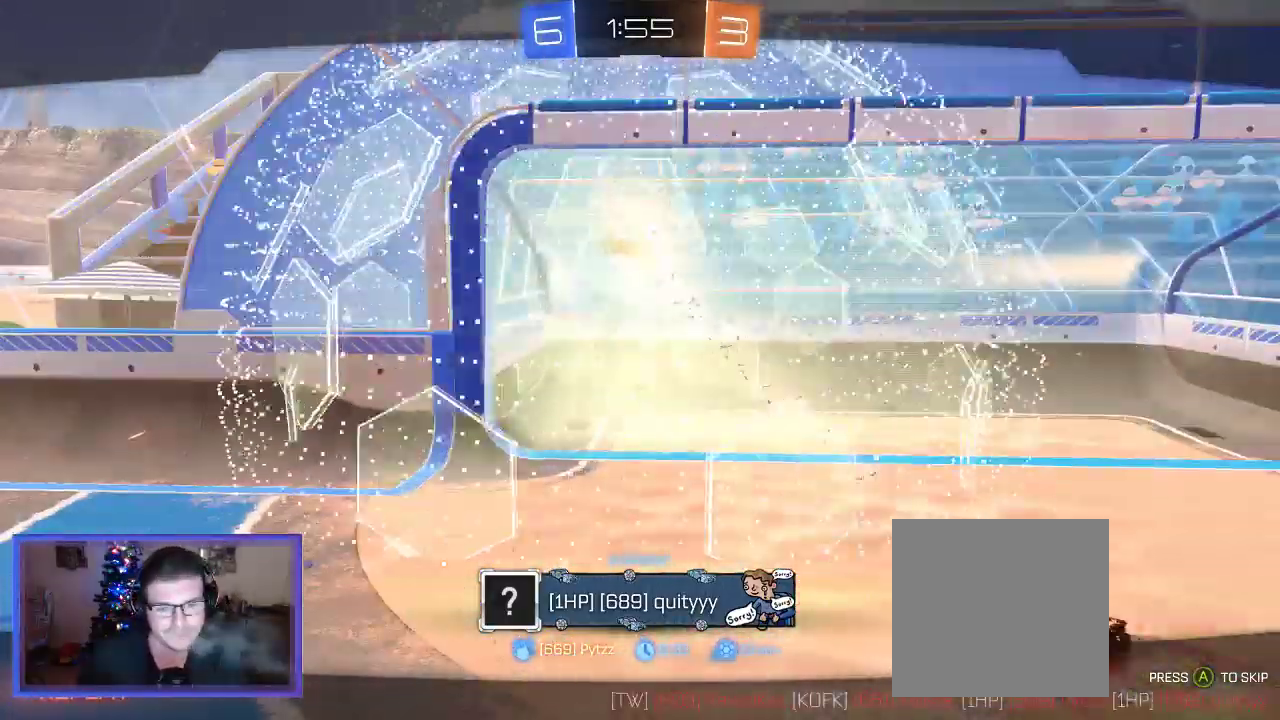
{"buttons": [], "left_stick": "center", "right_stick": "center", "events": [[383, "A", "down"], [417, "A", "up"]]}
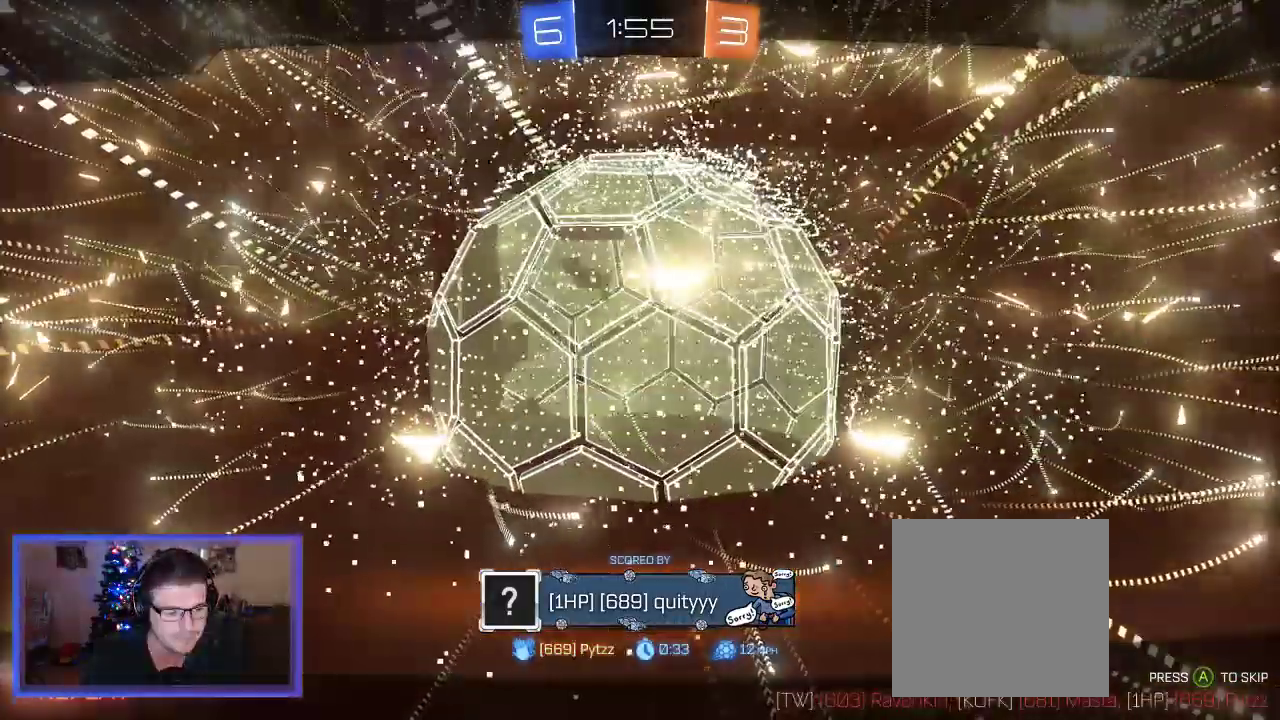
{"buttons": [], "left_stick": "center", "right_stick": "center", "events": []}
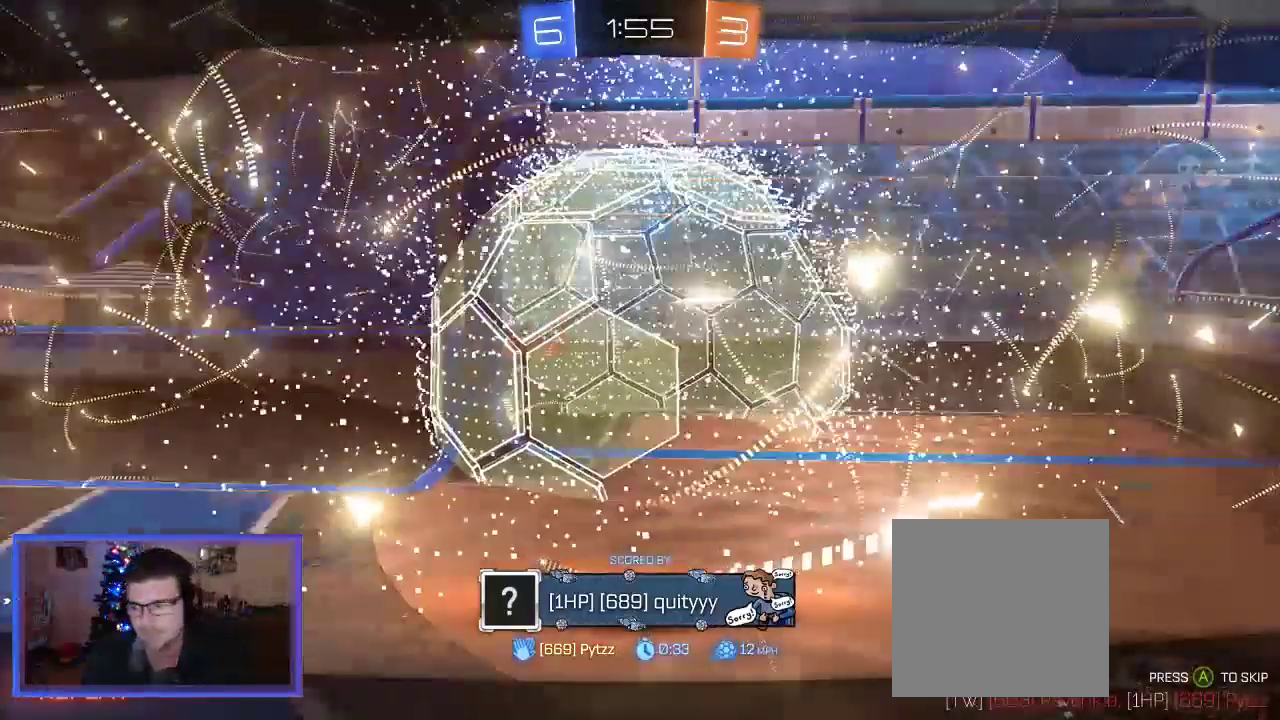
{"buttons": [], "left_stick": "center", "right_stick": "center", "events": []}
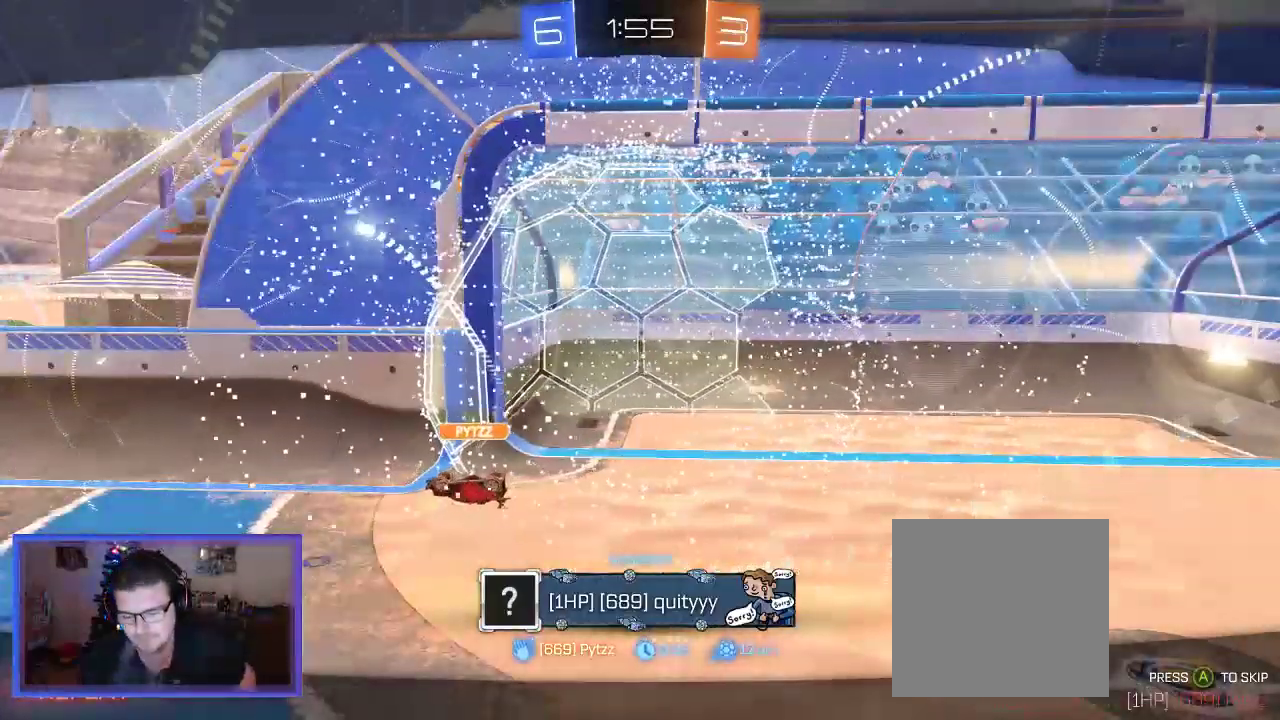
{"buttons": [], "left_stick": "center", "right_stick": "center", "events": []}
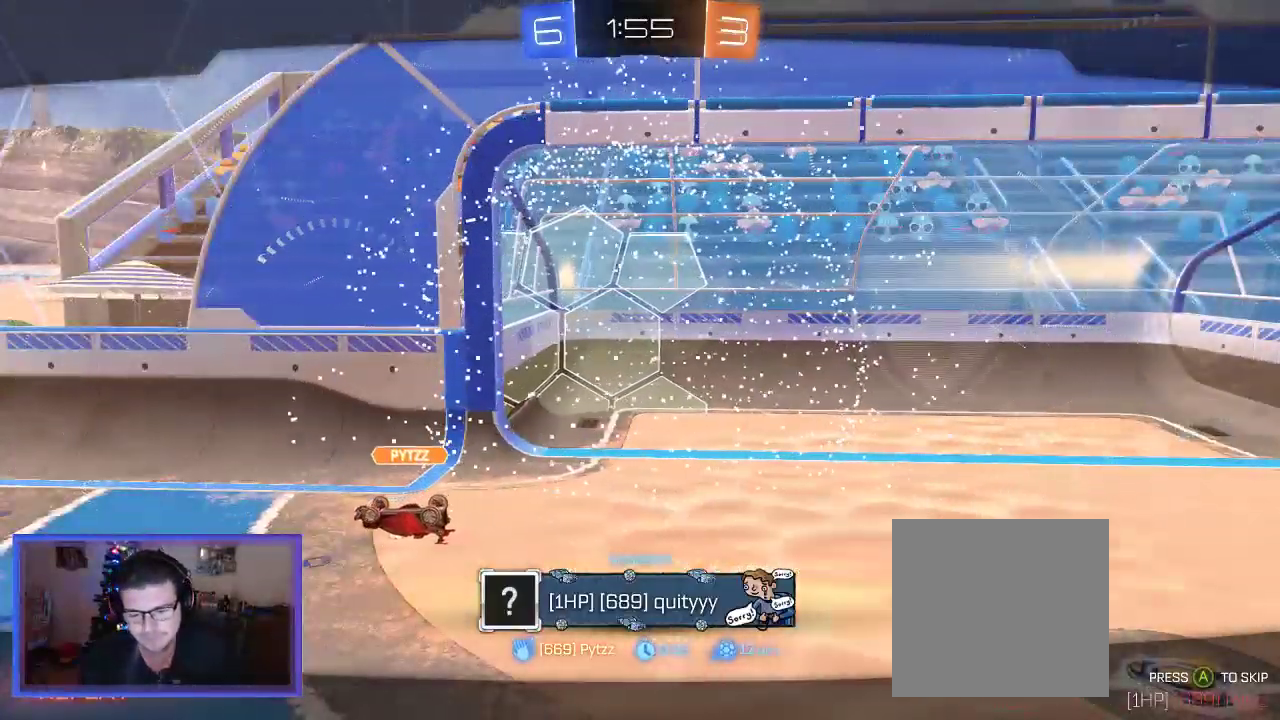
{"buttons": [], "left_stick": "center", "right_stick": "center", "events": []}
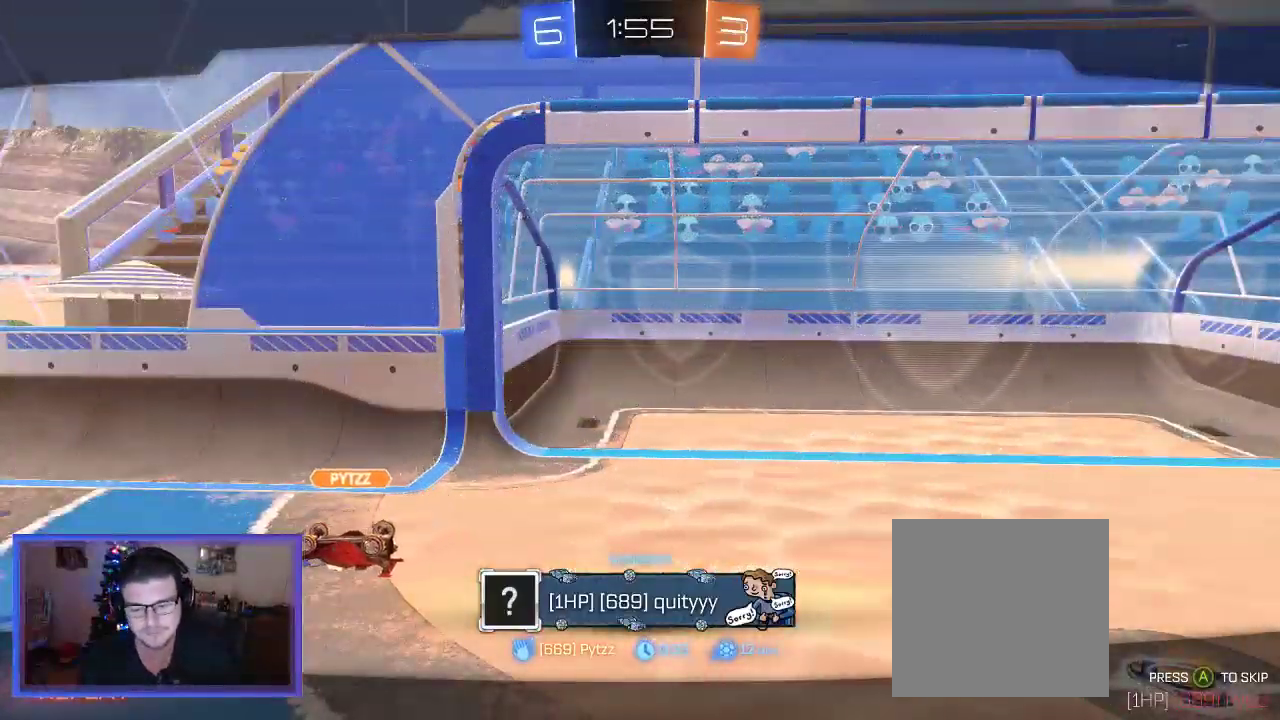
{"buttons": [], "left_stick": "center", "right_stick": "center", "events": []}
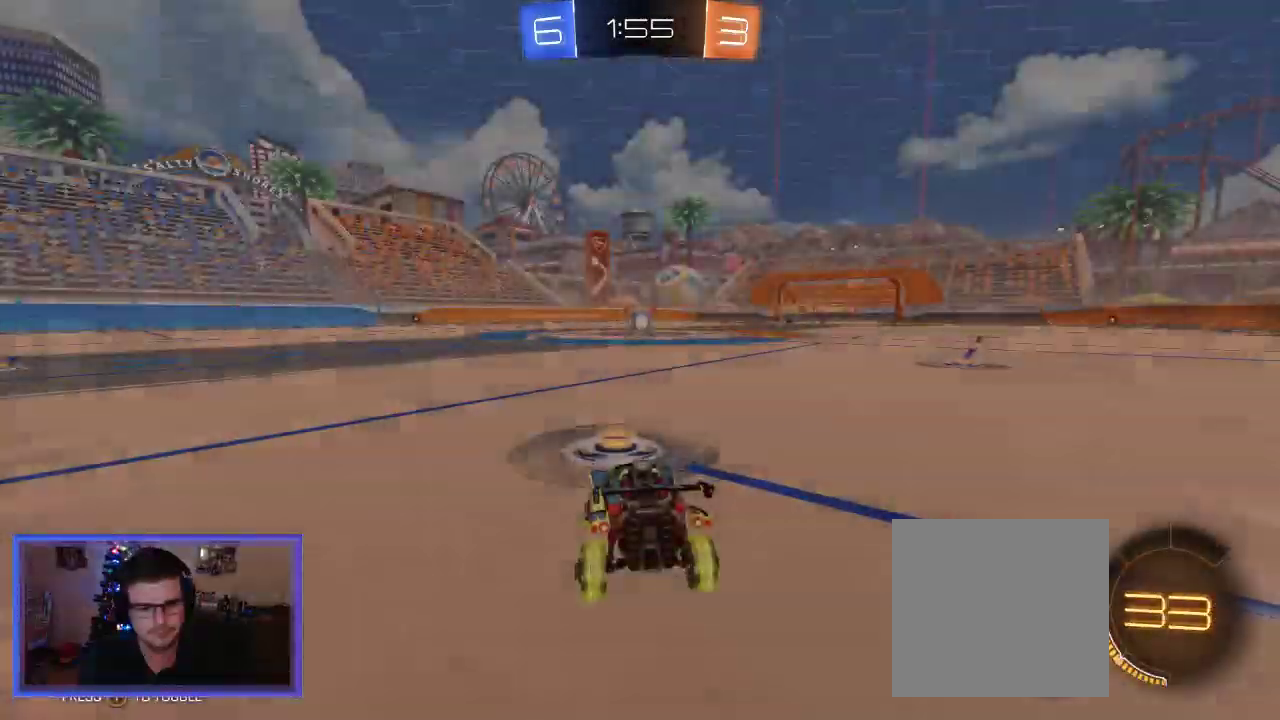
{"buttons": ["R2"], "left_stick": "center", "right_stick": "center", "events": [[250, "Y", "down"], [350, "Y", "up"], [483, "R2", "down"]]}
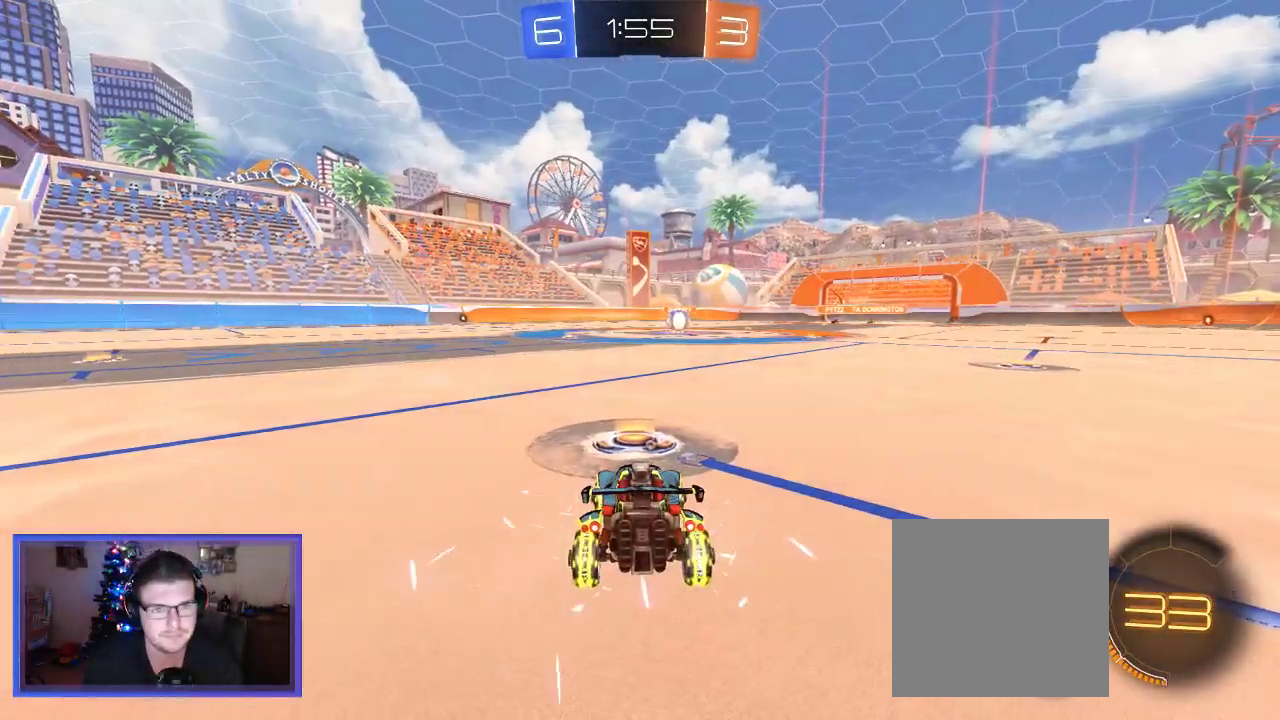
{"buttons": ["B", "R2"], "left_stick": "right", "right_stick": "center", "events": [[150, "B", "down"], [350, "left_stick", "right"]]}
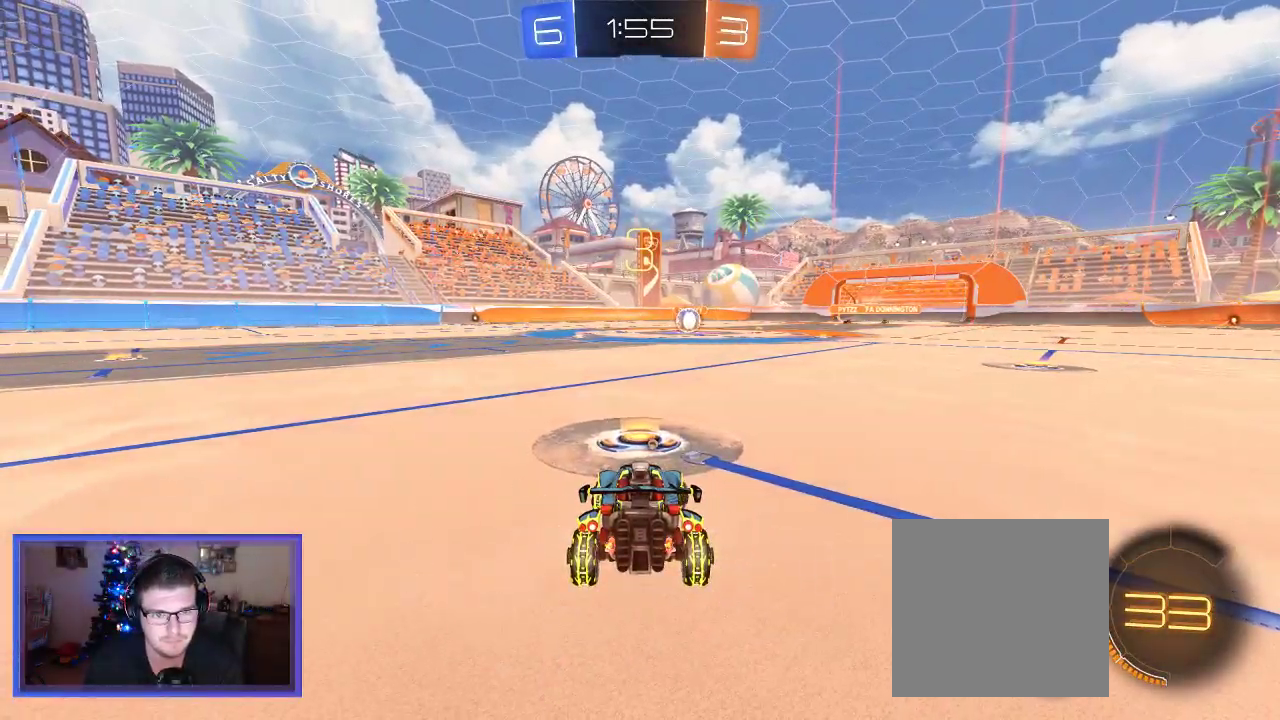
{"buttons": ["B", "R2"], "left_stick": "up-right", "right_stick": "center", "events": [[150, "left_stick", "center"], [417, "left_stick", "right"], [483, "left_stick", "up-right"]]}
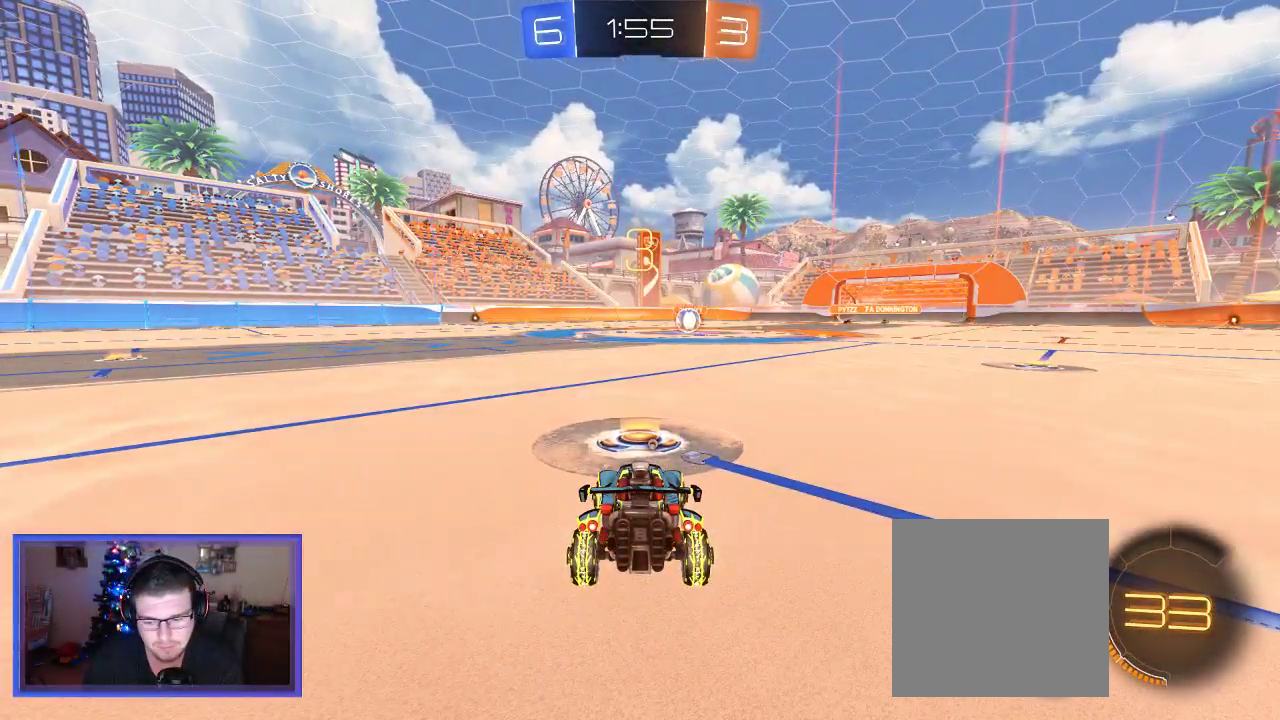
{"buttons": ["B", "R2"], "left_stick": "center", "right_stick": "center", "events": [[117, "left_stick", "center"], [350, "left_stick", "right"], [450, "left_stick", "center"]]}
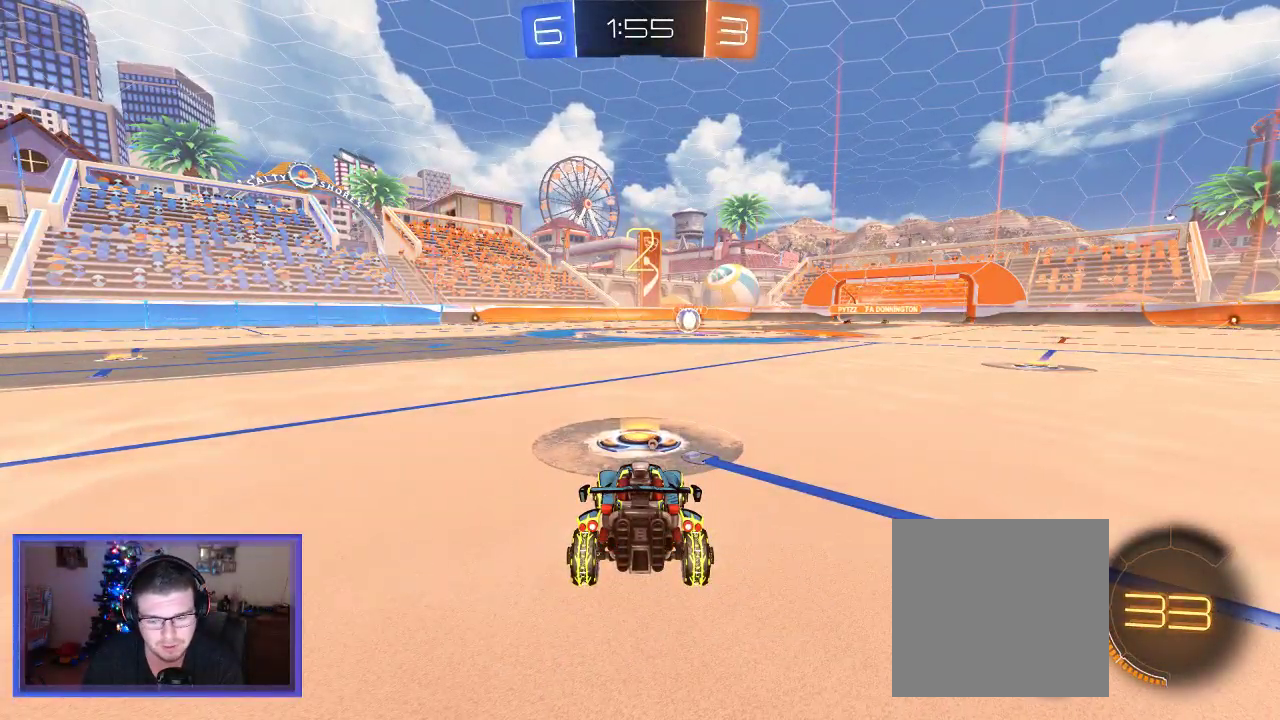
{"buttons": ["B", "R2"], "left_stick": "up-right", "right_stick": "center", "events": [[150, "left_stick", "up-right"], [317, "left_stick", "center"], [450, "left_stick", "up-right"]]}
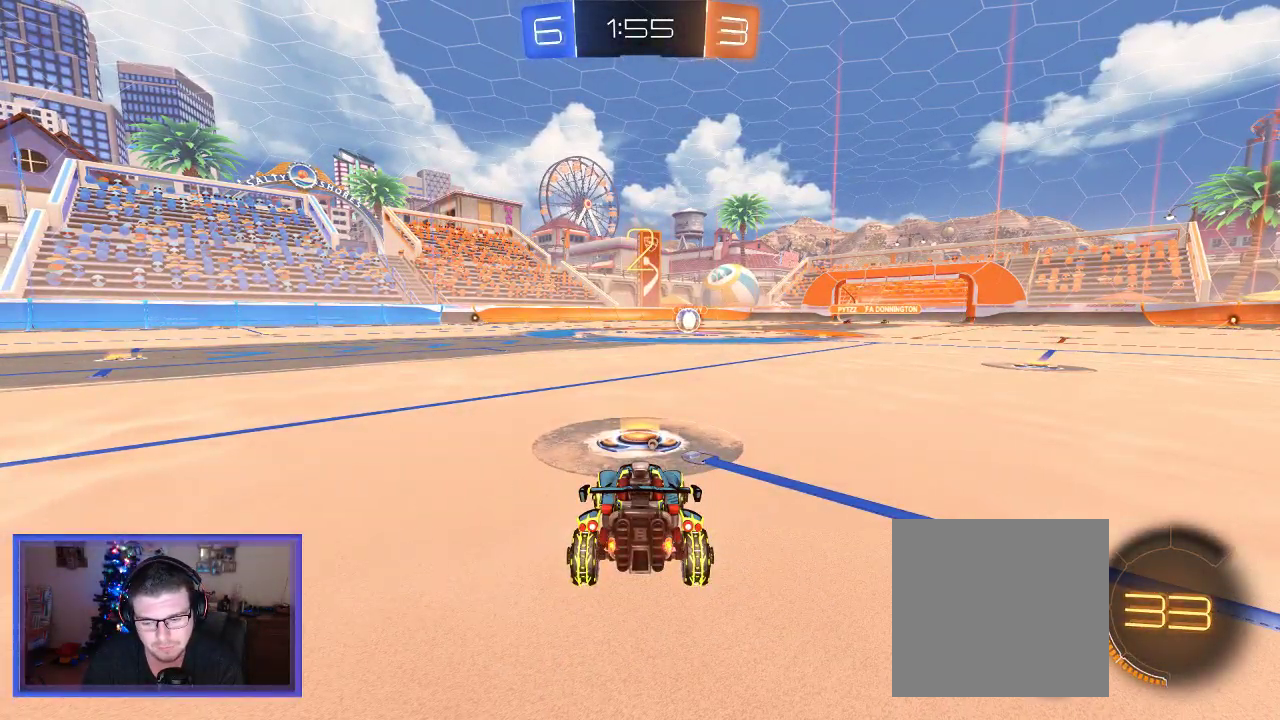
{"buttons": ["B", "R2"], "left_stick": "center", "right_stick": "center", "events": [[83, "left_stick", "center"], [250, "left_stick", "up-right"], [383, "left_stick", "center"]]}
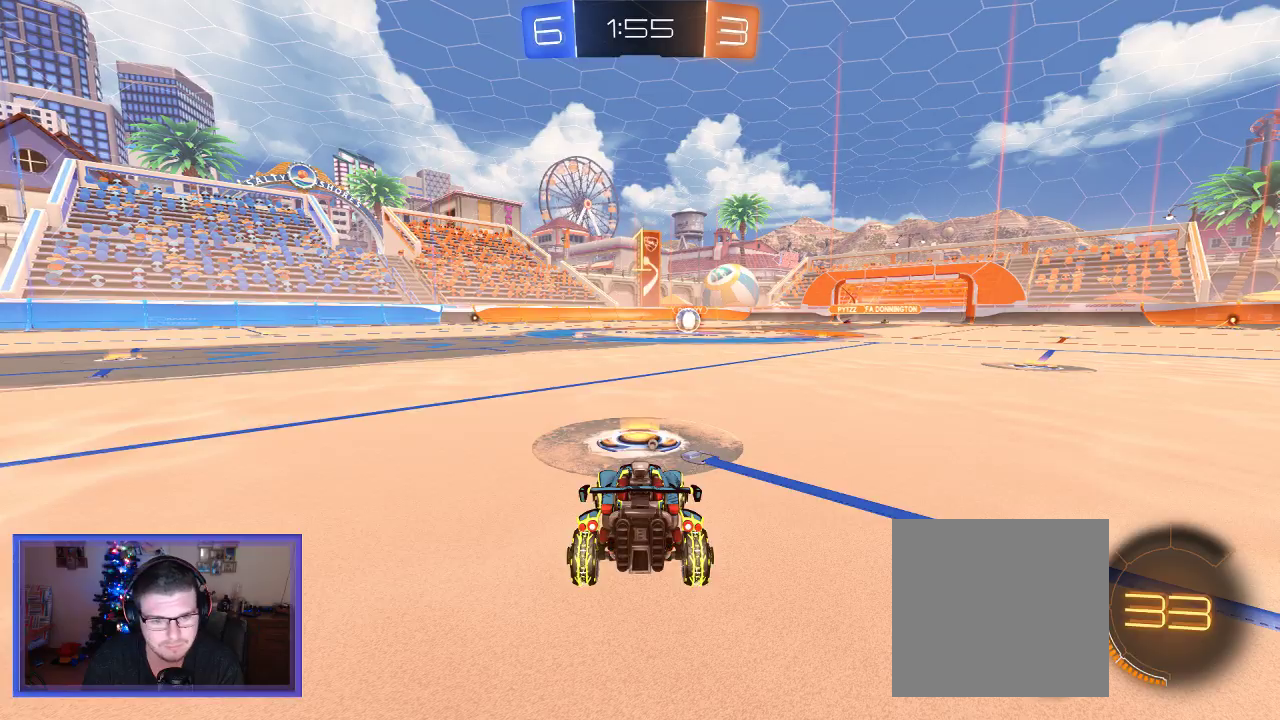
{"buttons": ["B", "R2"], "left_stick": "center", "right_stick": "center", "events": [[83, "left_stick", "up-right"], [183, "left_stick", "center"], [383, "left_stick", "right"], [483, "left_stick", "center"]]}
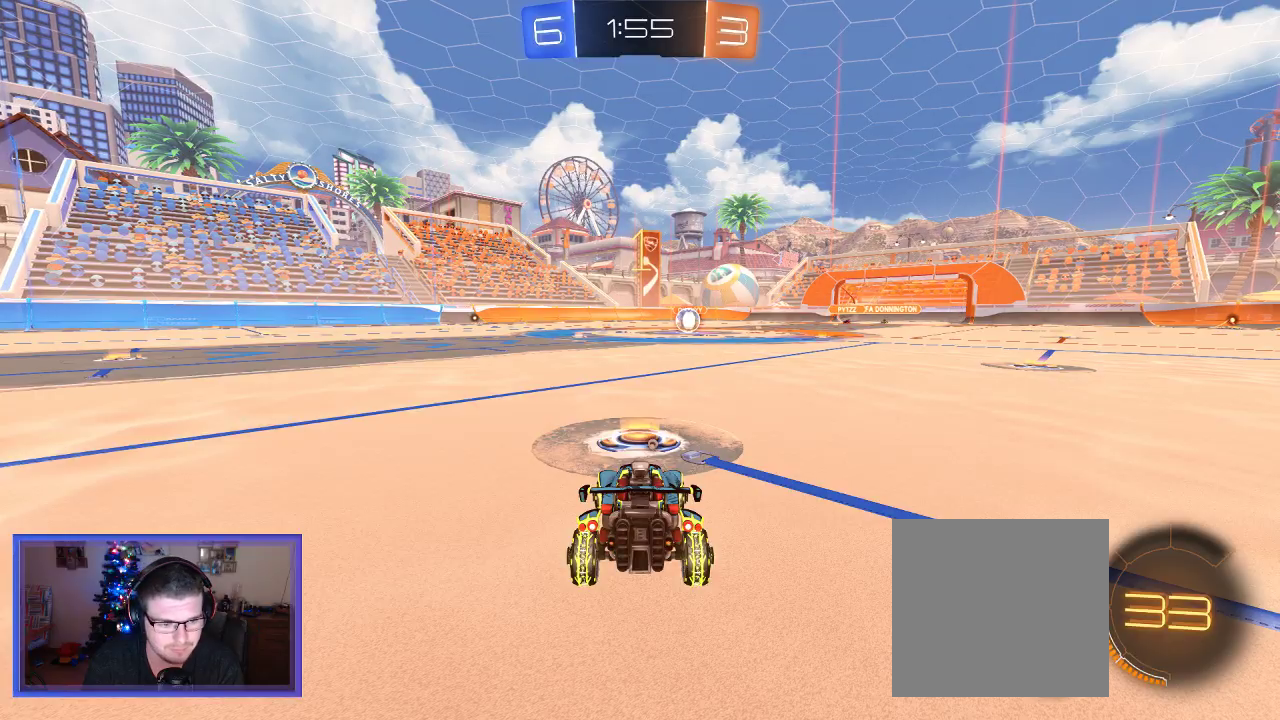
{"buttons": ["B", "R2"], "left_stick": "center", "right_stick": "center", "events": [[83, "left_stick", "right"], [217, "left_stick", "center"], [383, "left_stick", "right"], [483, "left_stick", "center"]]}
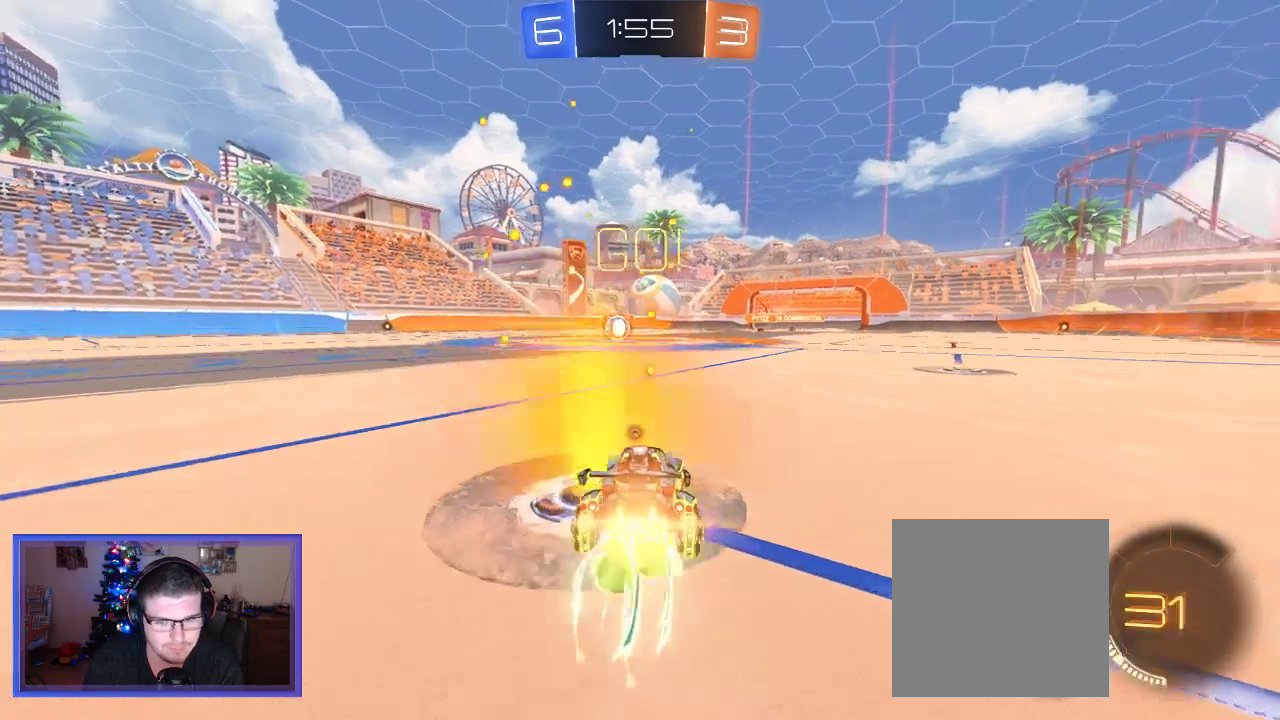
{"buttons": ["B", "R2"], "left_stick": "center", "right_stick": "center", "events": [[250, "left_stick", "left"], [383, "left_stick", "center"]]}
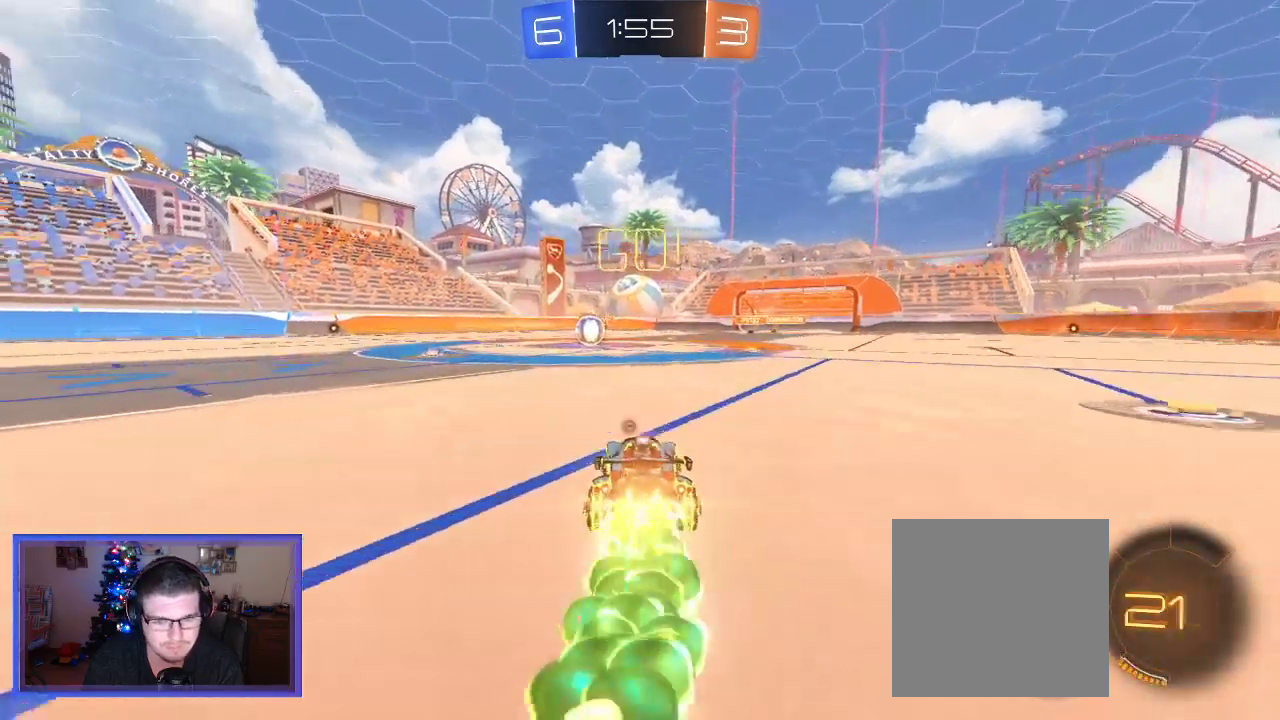
{"buttons": ["B", "R2"], "left_stick": "center", "right_stick": "center", "events": [[17, "left_stick", "left"], [117, "left_stick", "center"]]}
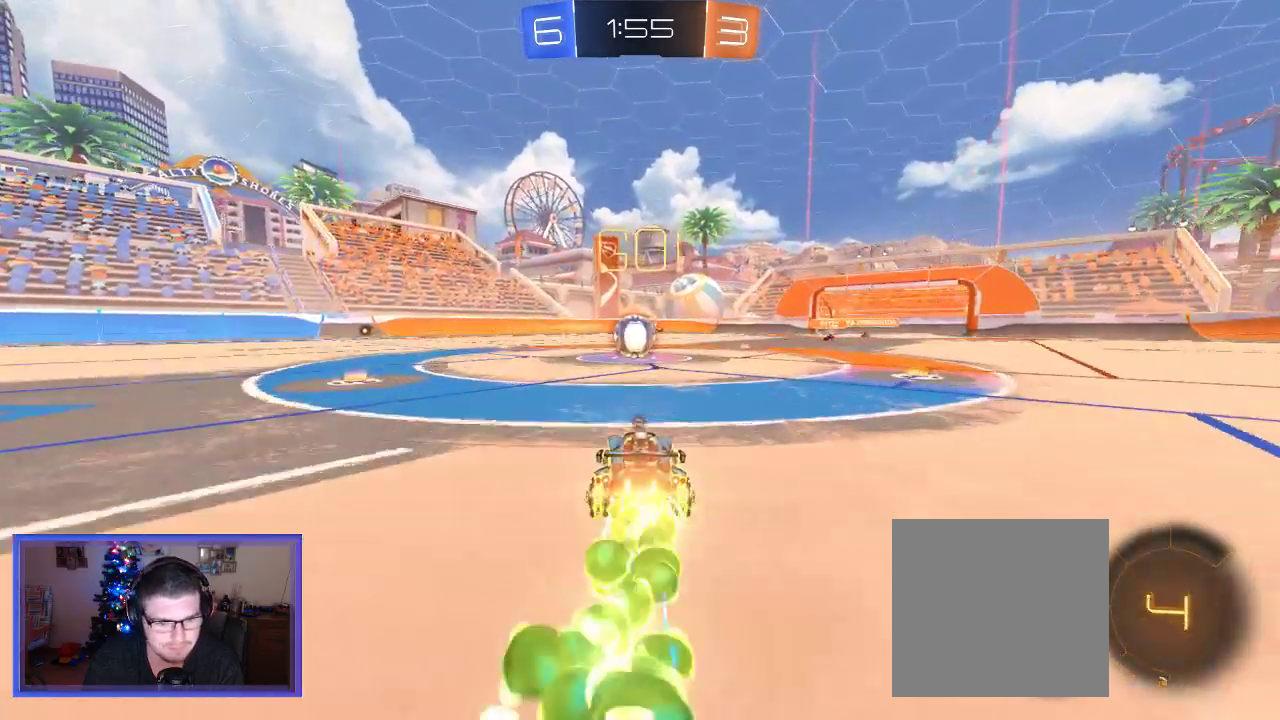
{"buttons": ["B", "R2"], "left_stick": "center", "right_stick": "center", "events": [[317, "left_stick", "up-left"], [417, "left_stick", "center"]]}
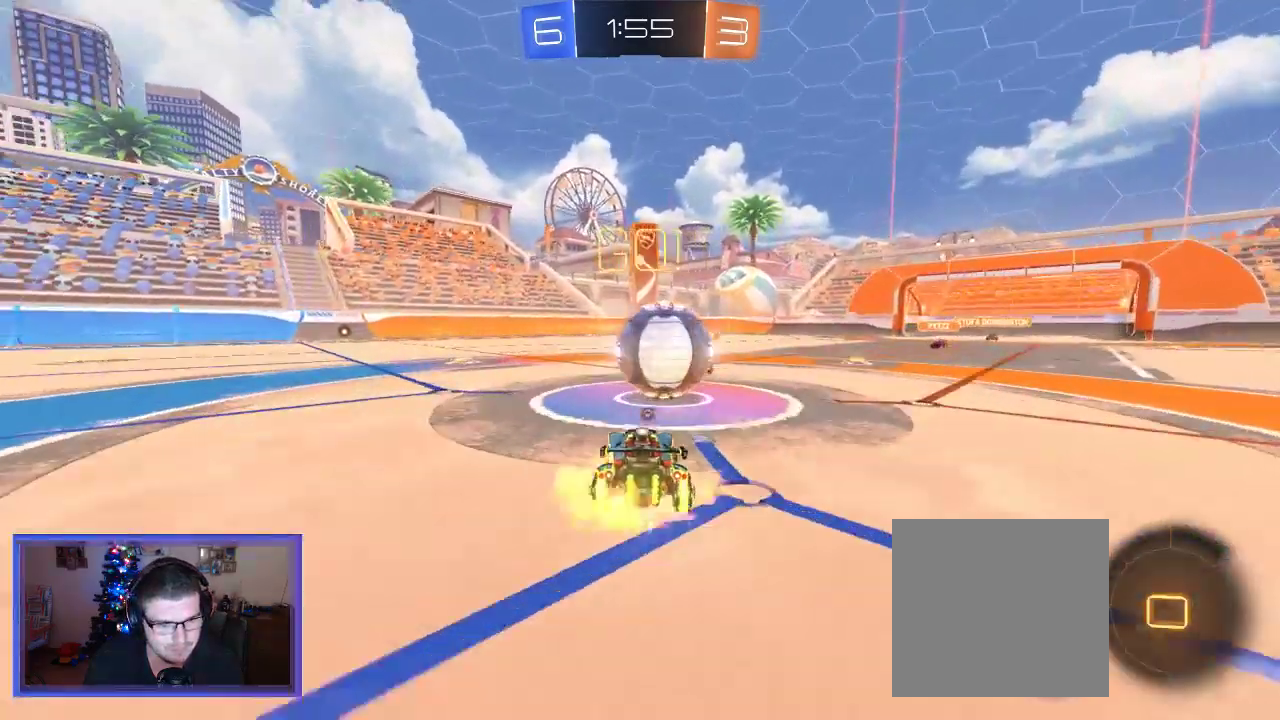
{"buttons": ["R2"], "left_stick": "up", "right_stick": "center", "events": [[17, "A", "down"], [17, "left_stick", "up-right"], [117, "B", "up"], [183, "A", "up"], [250, "A", "down"], [317, "A", "up"], [350, "left_stick", "up"], [383, "A", "down"], [483, "A", "up"]]}
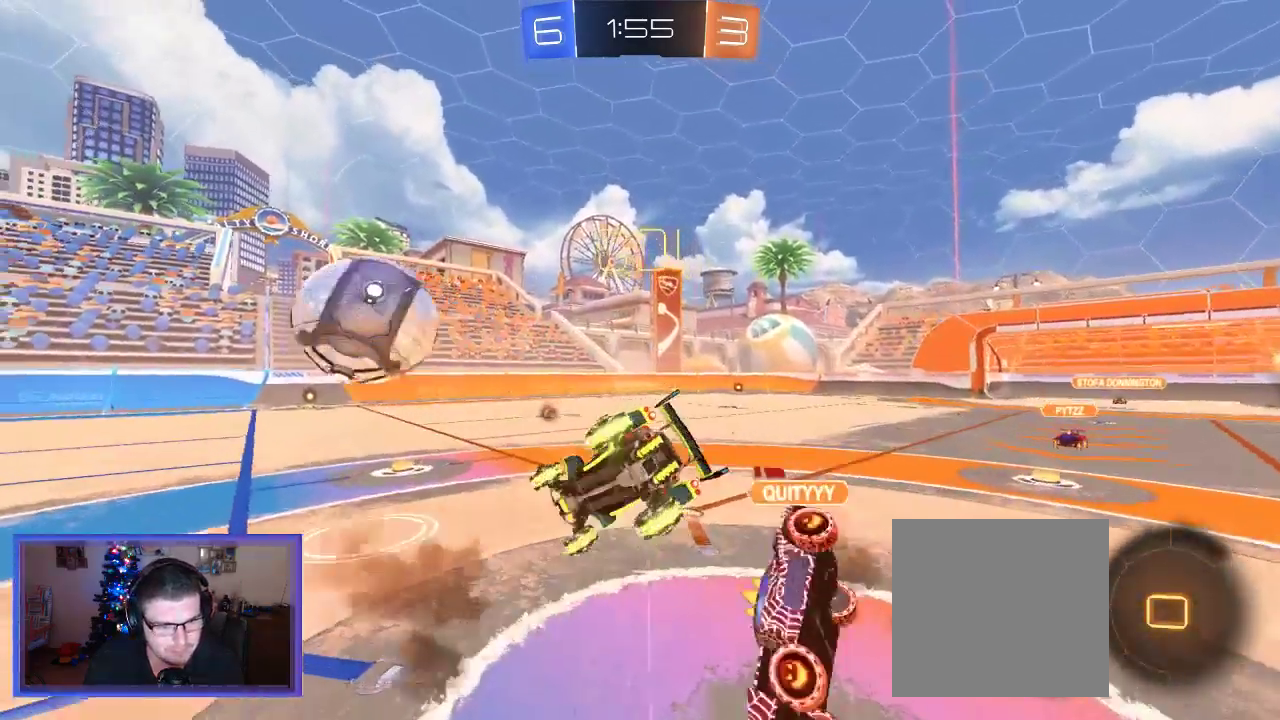
{"buttons": ["R2"], "left_stick": "left", "right_stick": "center", "events": [[67, "left_stick", "up-left"], [283, "left_stick", "left"], [317, "Y", "down"], [450, "Y", "up"]]}
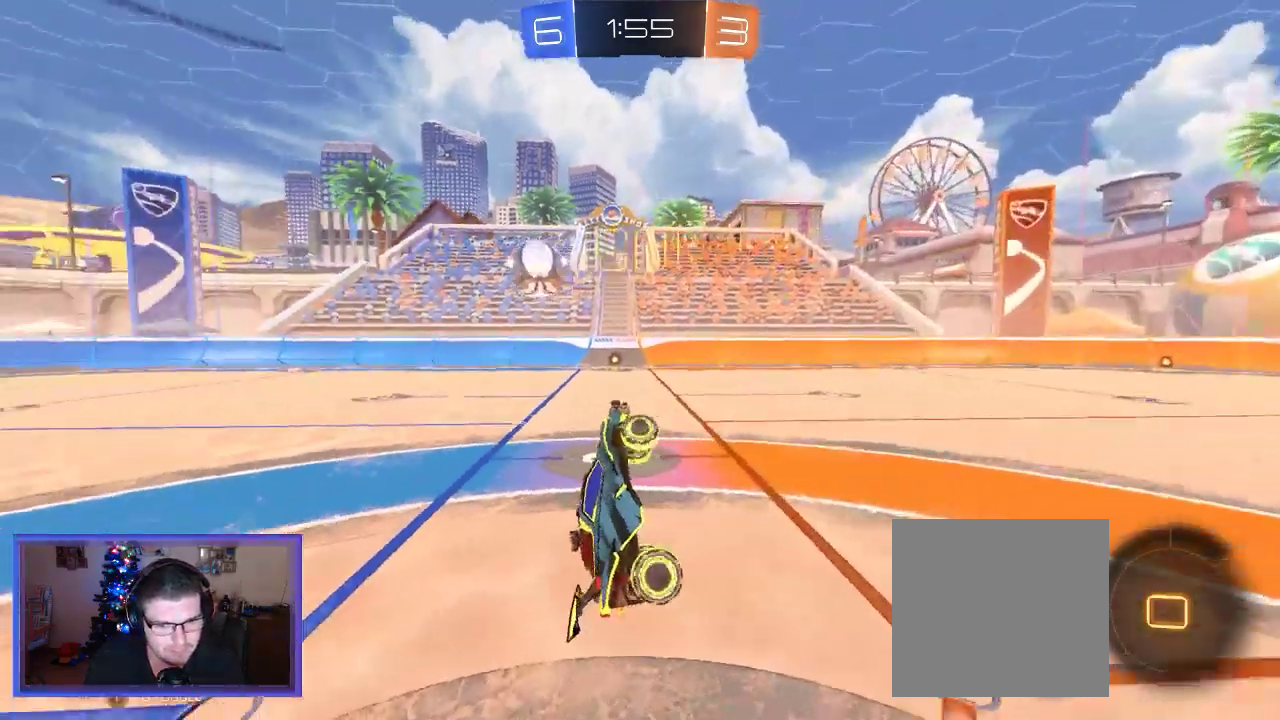
{"buttons": ["R2"], "left_stick": "up-left", "right_stick": "center", "events": [[83, "left_stick", "center"], [250, "left_stick", "up-left"]]}
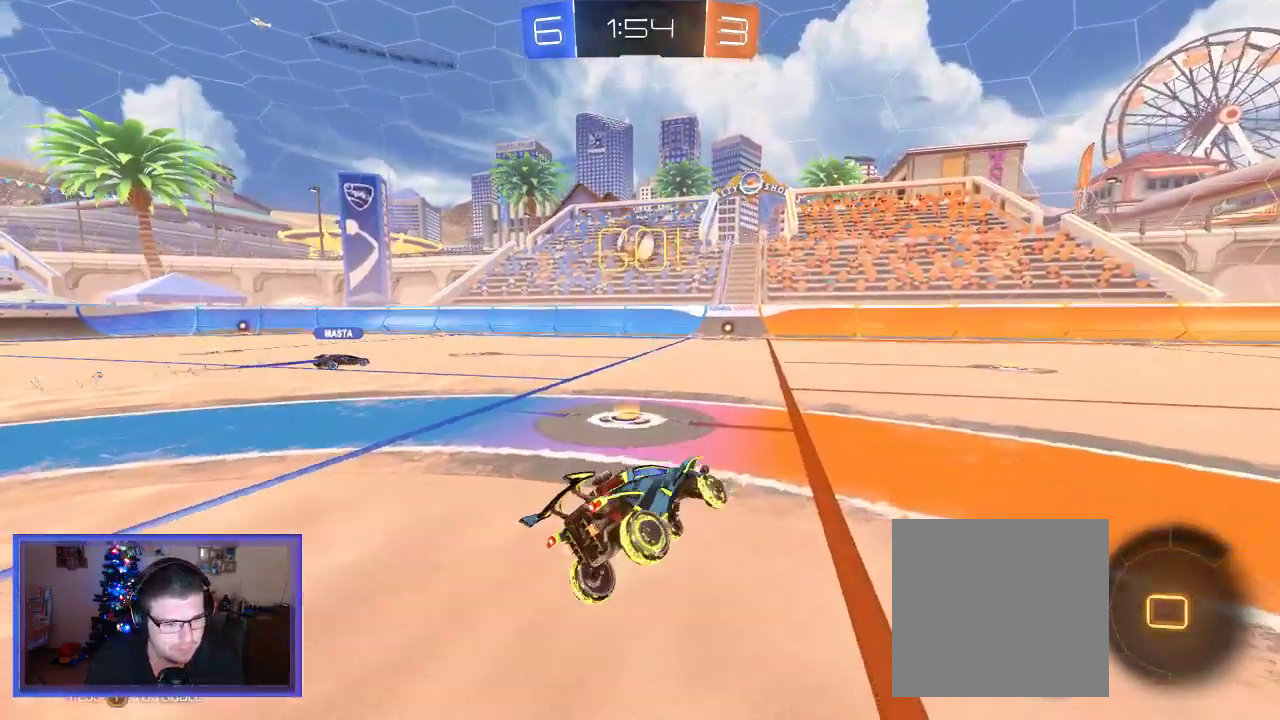
{"buttons": ["R2"], "left_stick": "up-left", "right_stick": "center", "events": []}
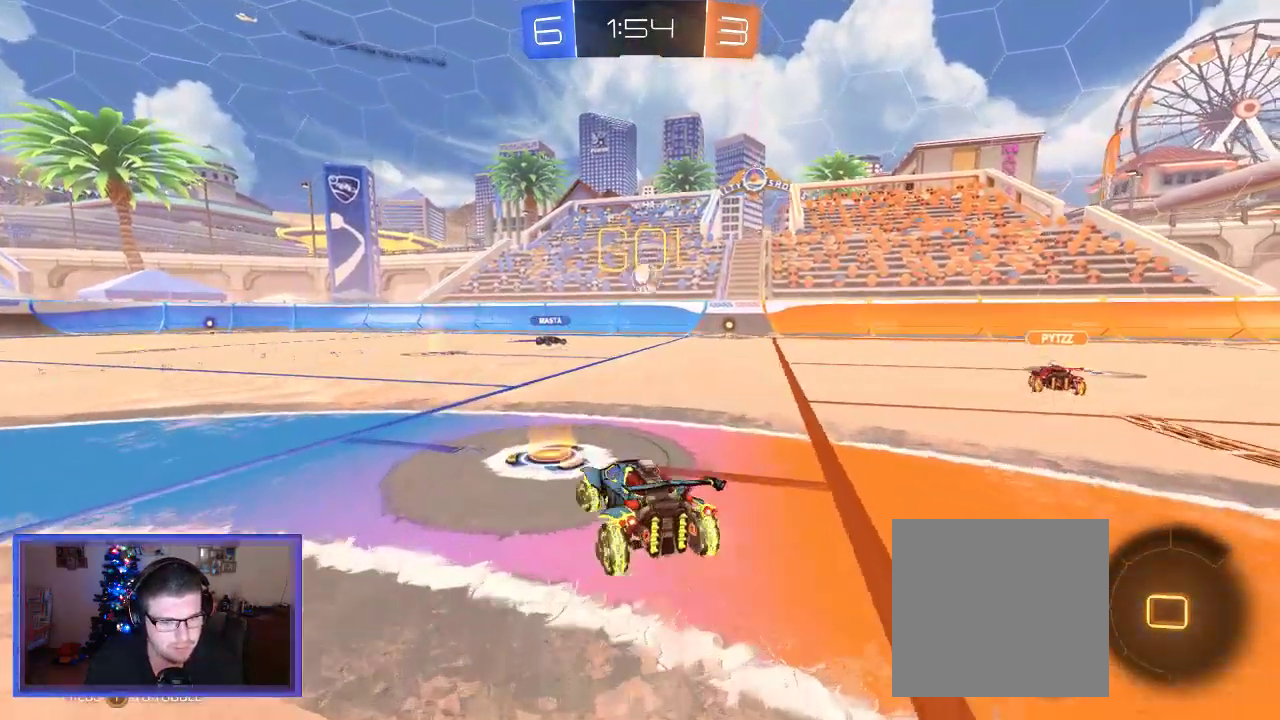
{"buttons": ["R2"], "left_stick": "center", "right_stick": "center", "events": [[50, "left_stick", "center"], [117, "left_stick", "right"], [317, "left_stick", "center"]]}
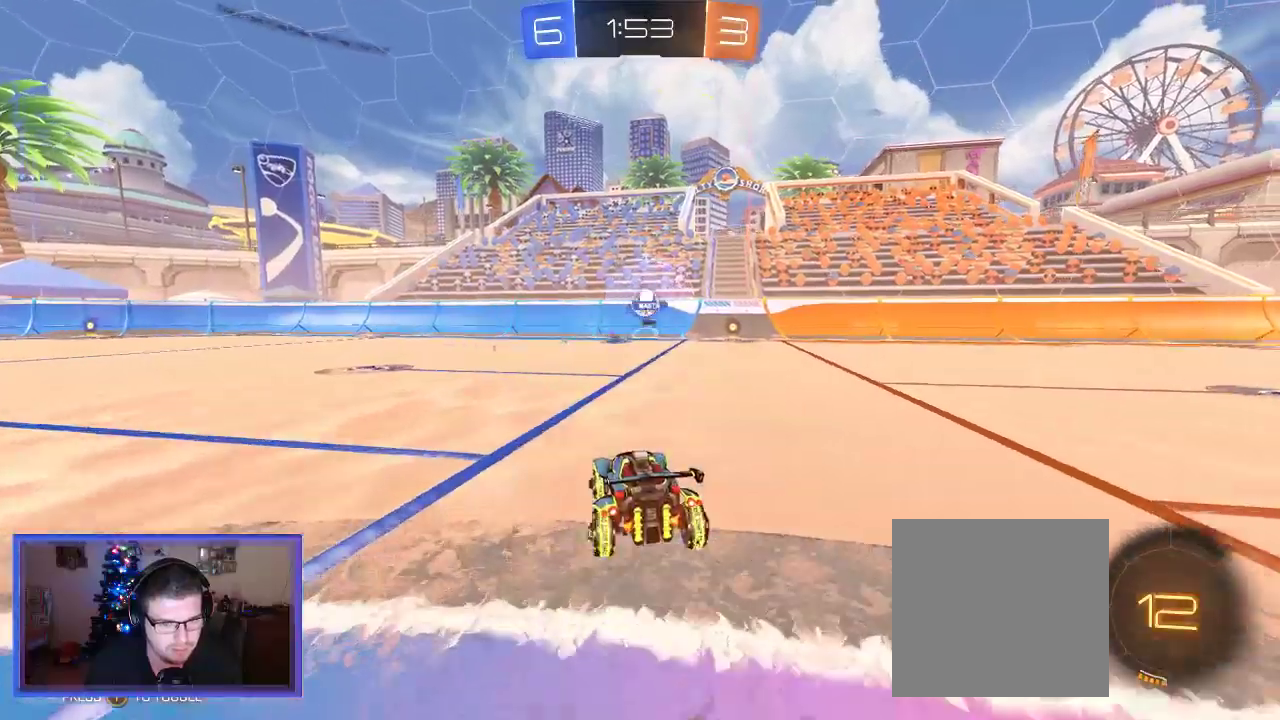
{"buttons": ["R2"], "left_stick": "right", "right_stick": "center", "events": [[417, "left_stick", "right"]]}
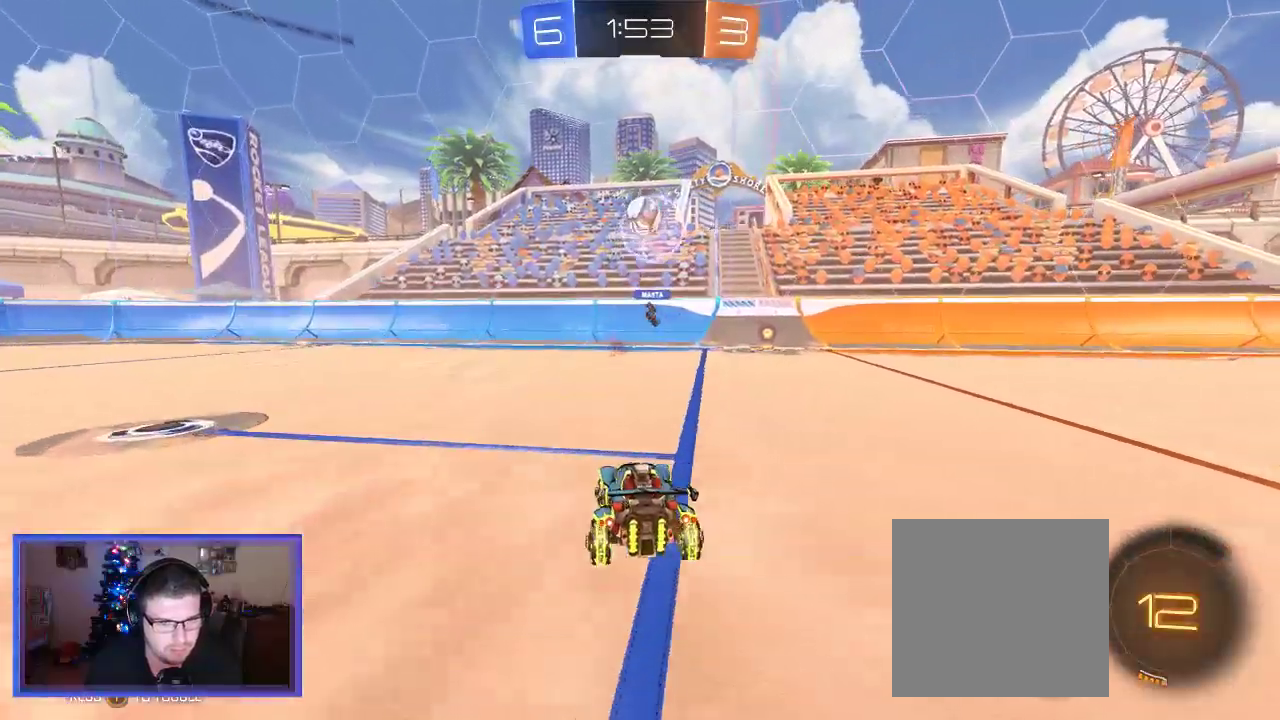
{"buttons": ["B", "R2"], "left_stick": "center", "right_stick": "center", "events": [[250, "B", "down"], [350, "left_stick", "center"]]}
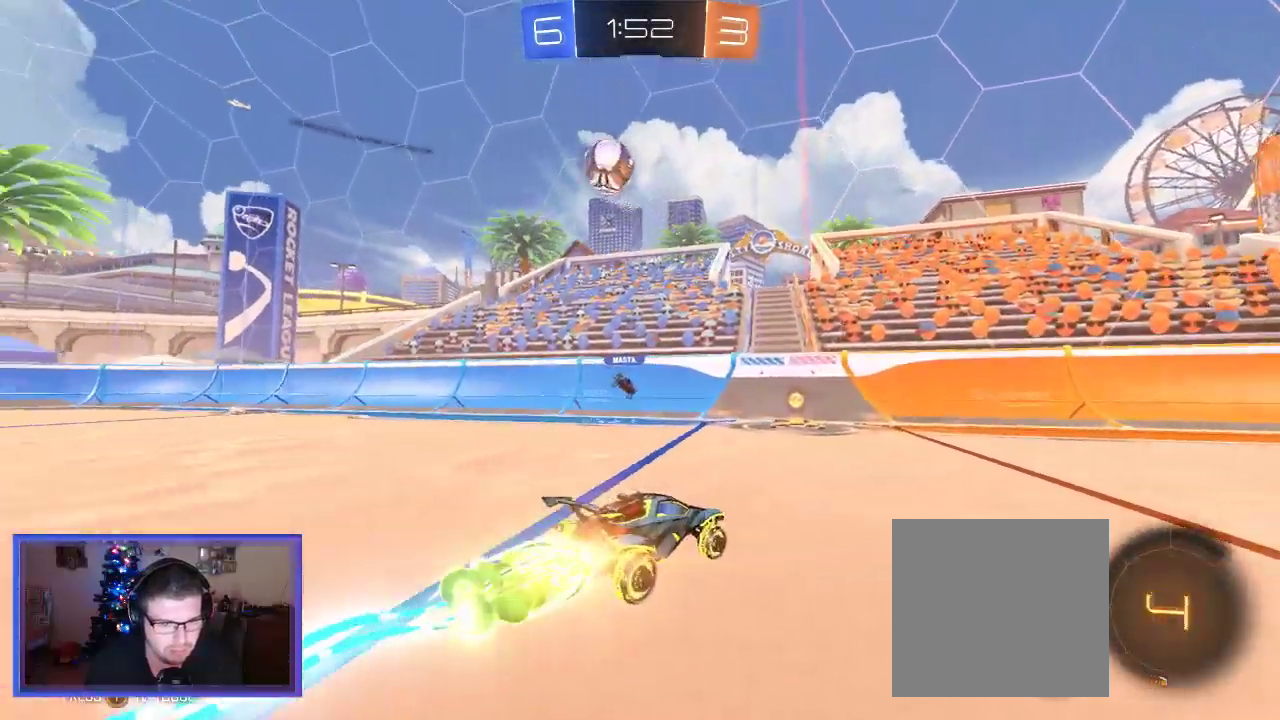
{"buttons": ["B", "R2"], "left_stick": "up-left", "right_stick": "center", "events": [[50, "left_stick", "up-left"]]}